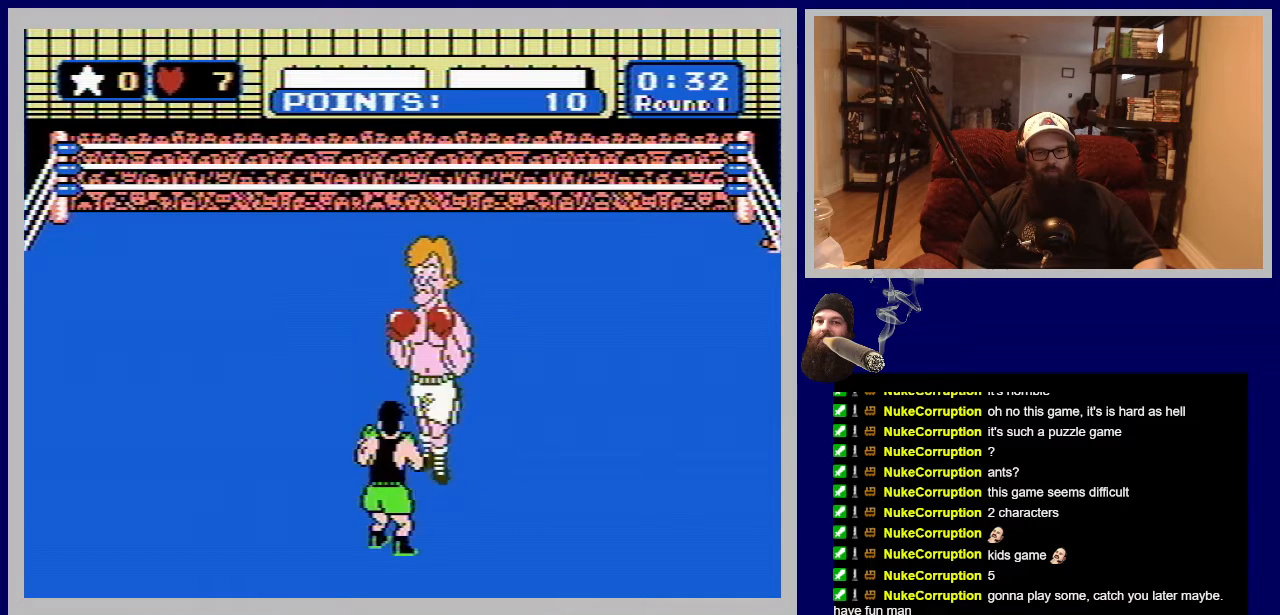
Gameplay with a controller (Nintendo layout); each line is a JSON object with the inputs held at the frame after it. "events" lists button and stick changes between this image and that frame as [ms after this image, input, new state], when the widget could be followed in between. Not read: L3 R3.
{"buttons": ["DPAD_UP"], "events": [[433, "A", "up"]]}
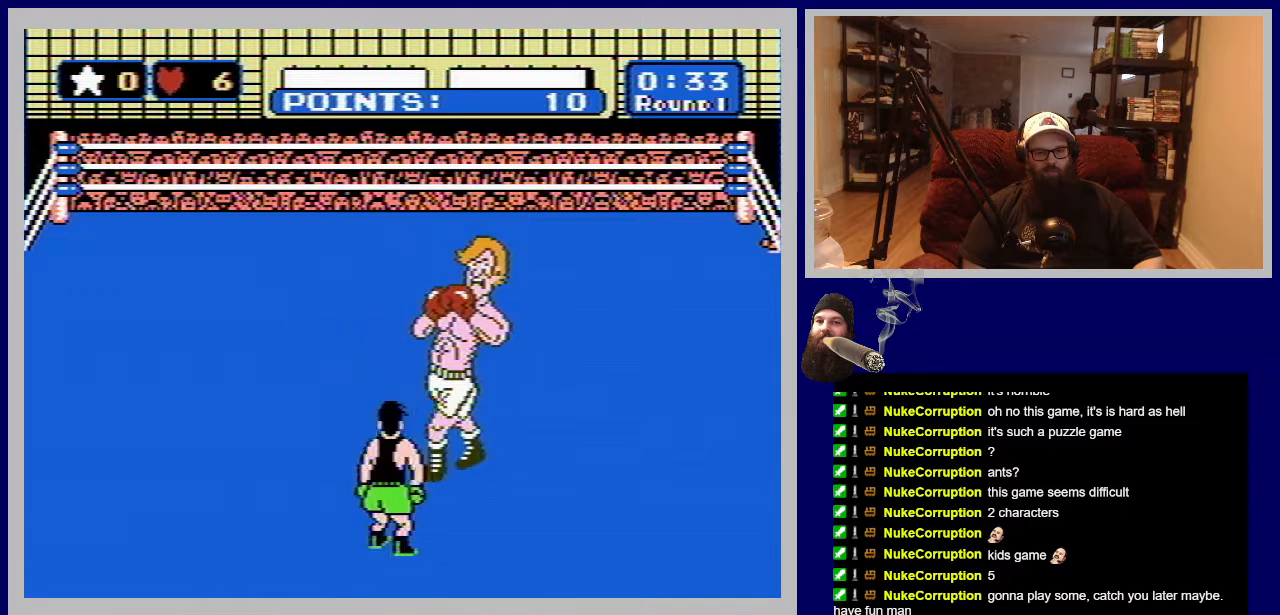
{"buttons": ["A", "DPAD_UP"], "events": [[183, "A", "down"]]}
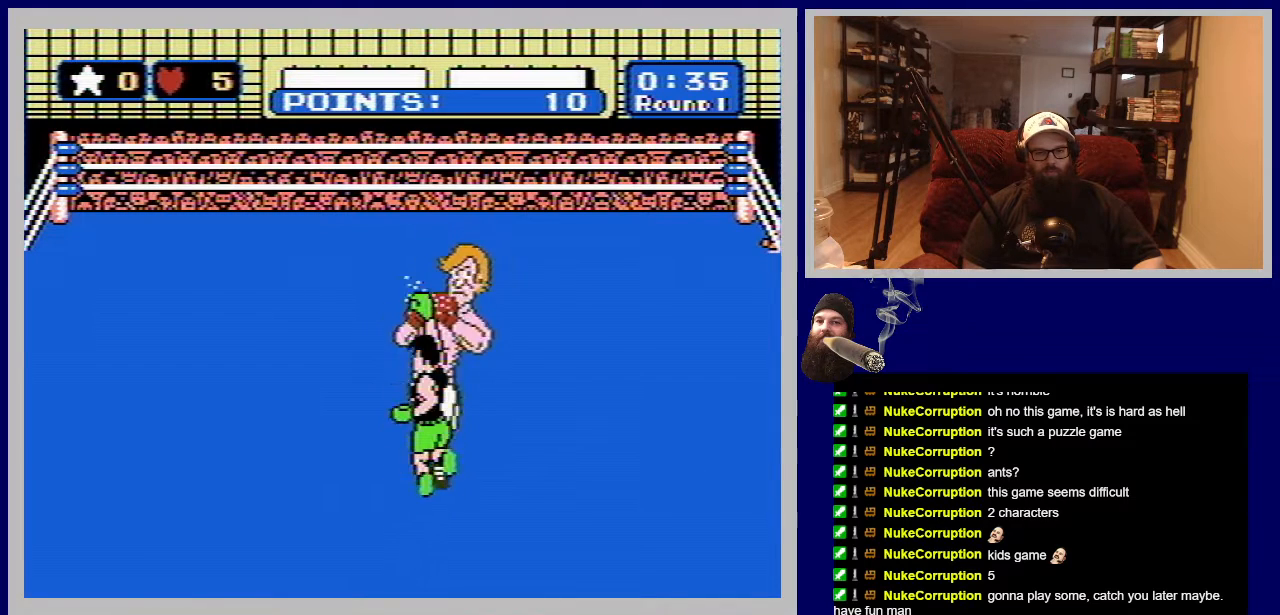
{"buttons": ["A", "DPAD_UP"], "events": [[100, "A", "up"], [350, "A", "down"]]}
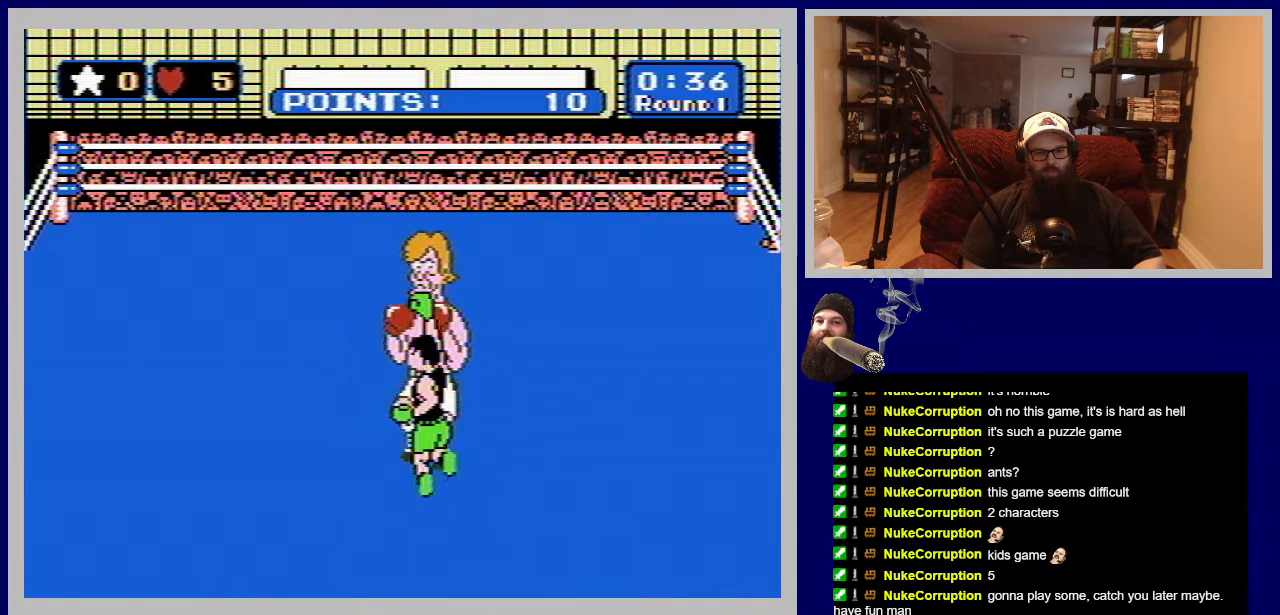
{"buttons": ["DPAD_UP"], "events": [[317, "A", "up"]]}
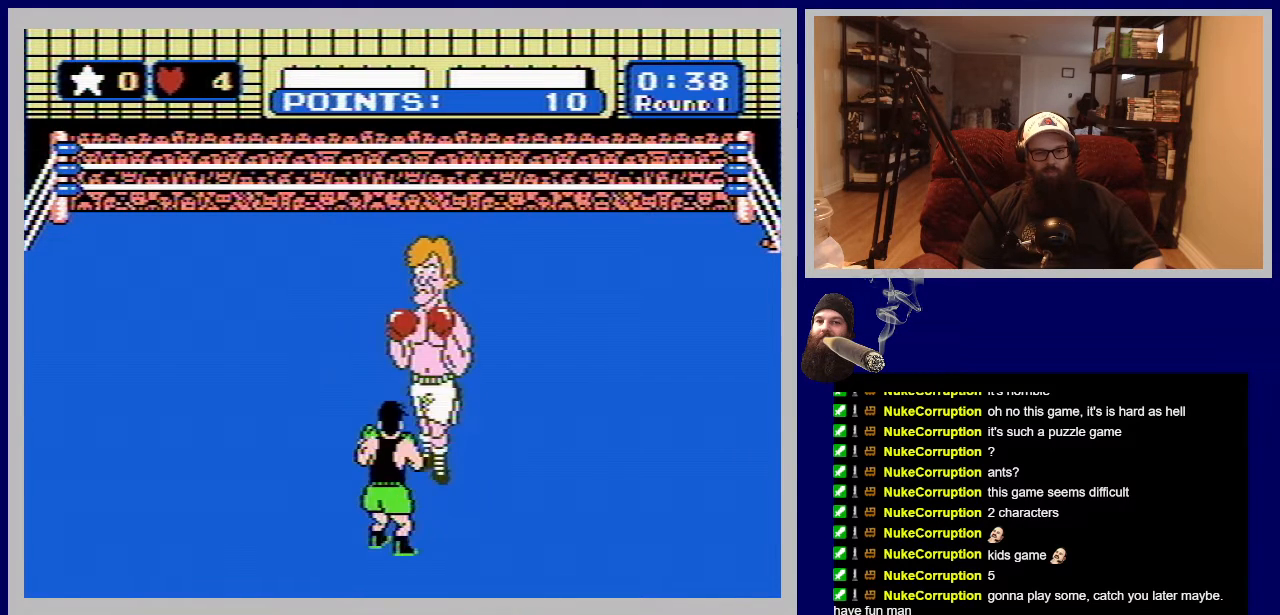
{"buttons": ["DPAD_UP"], "events": [[33, "A", "down"], [467, "A", "up"]]}
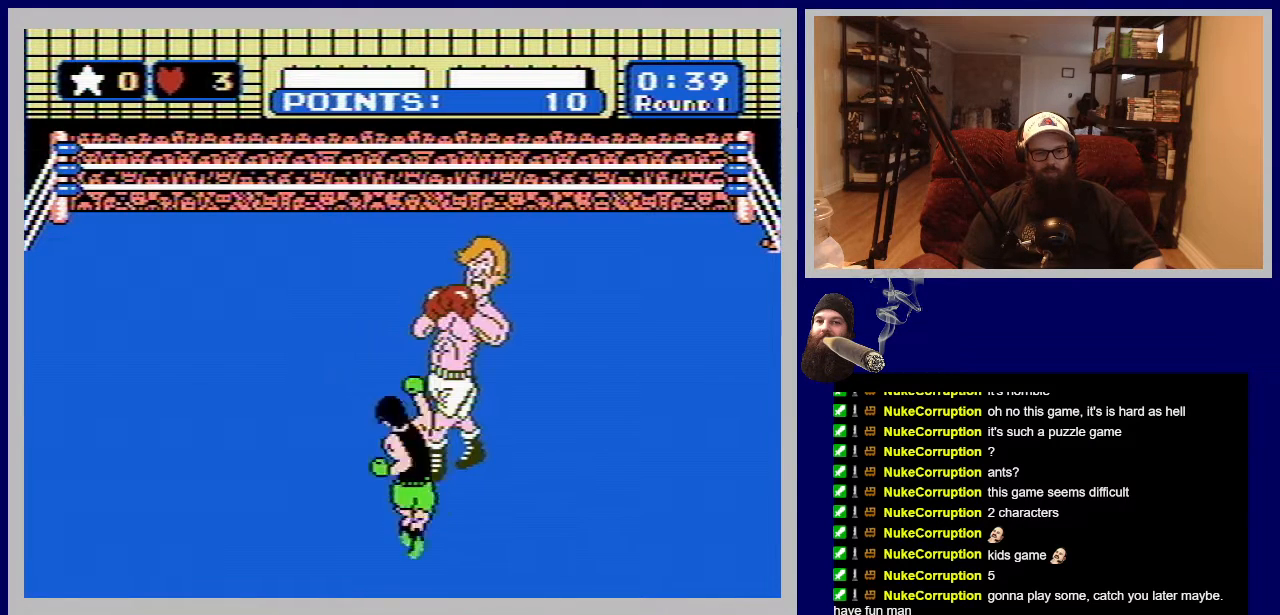
{"buttons": ["A", "DPAD_UP"], "events": [[233, "A", "down"]]}
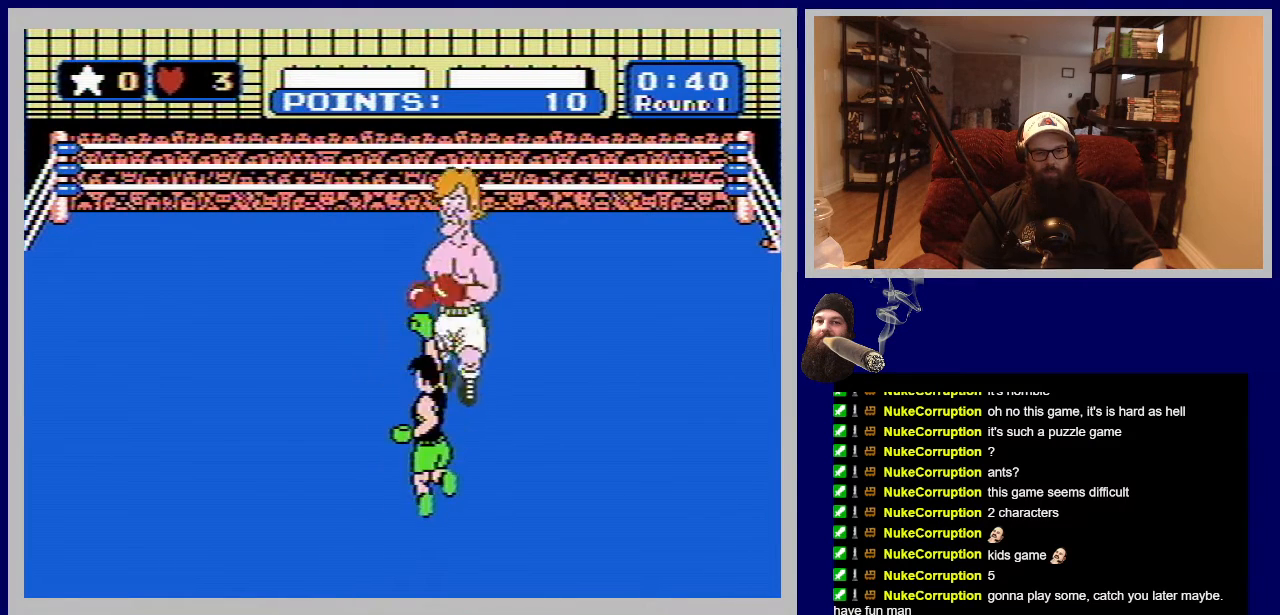
{"buttons": ["DPAD_UP"], "events": [[167, "A", "up"]]}
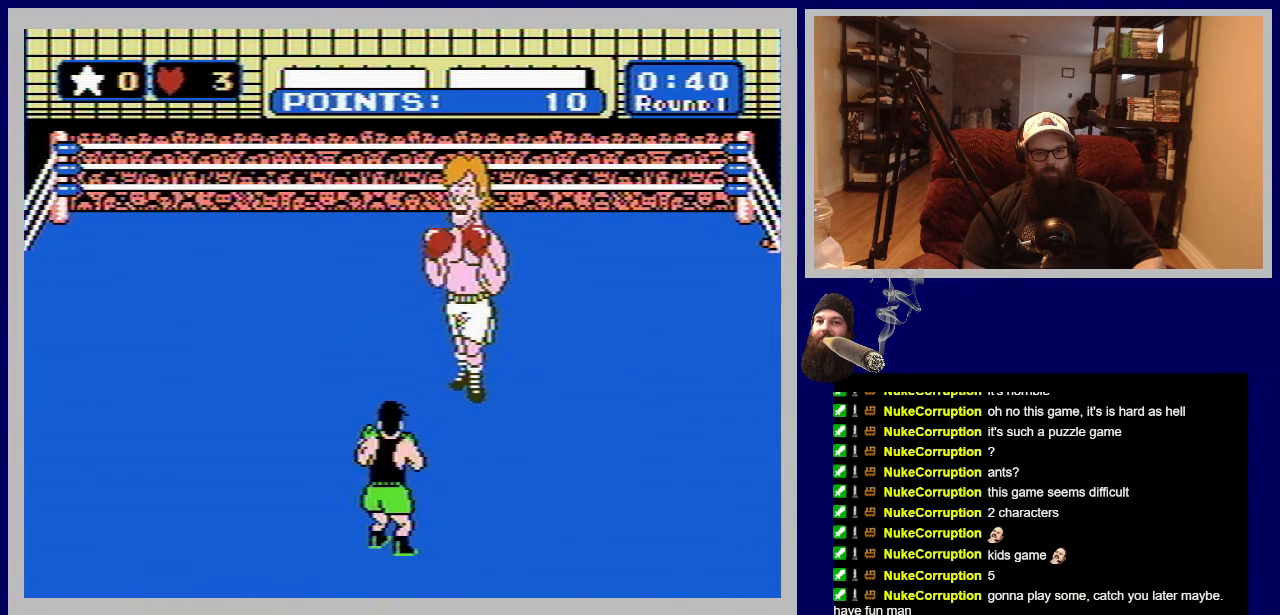
{"buttons": ["DPAD_UP"], "events": []}
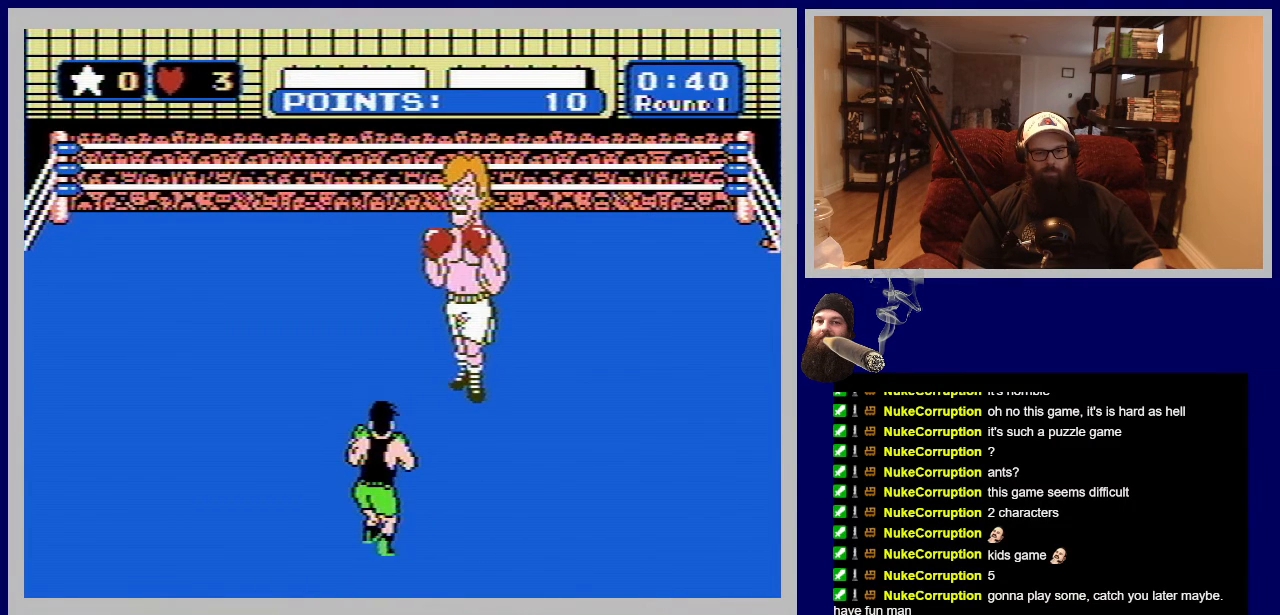
{"buttons": ["B", "DPAD_UP"], "events": [[300, "B", "down"]]}
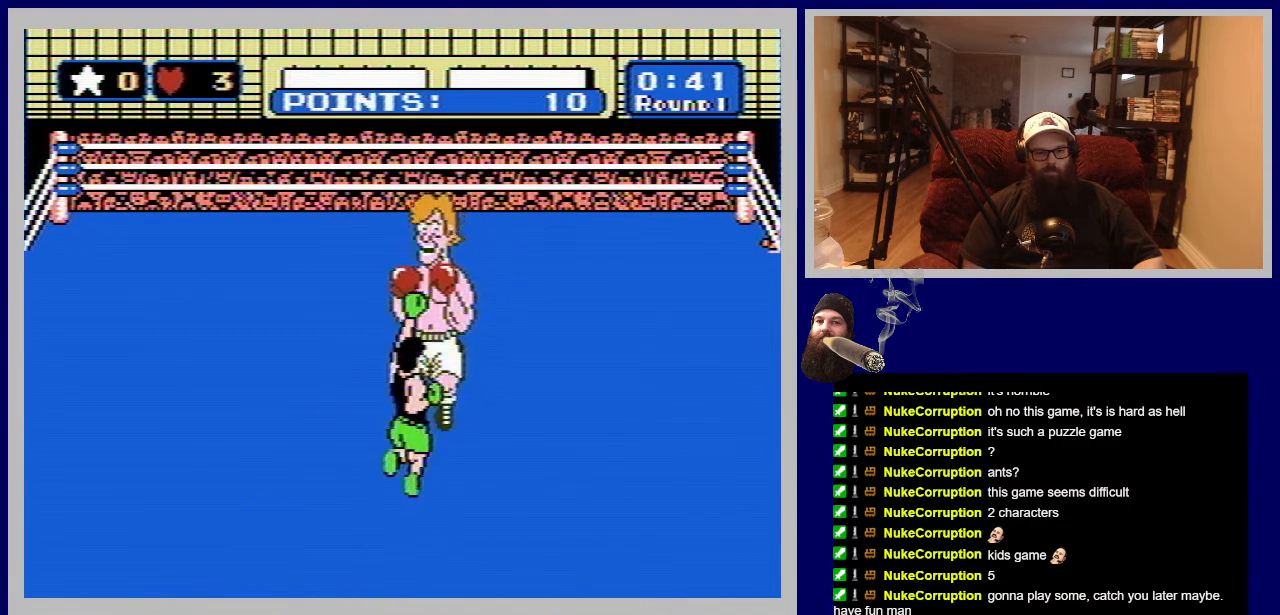
{"buttons": ["B", "DPAD_UP"], "events": [[200, "B", "up"], [500, "B", "down"]]}
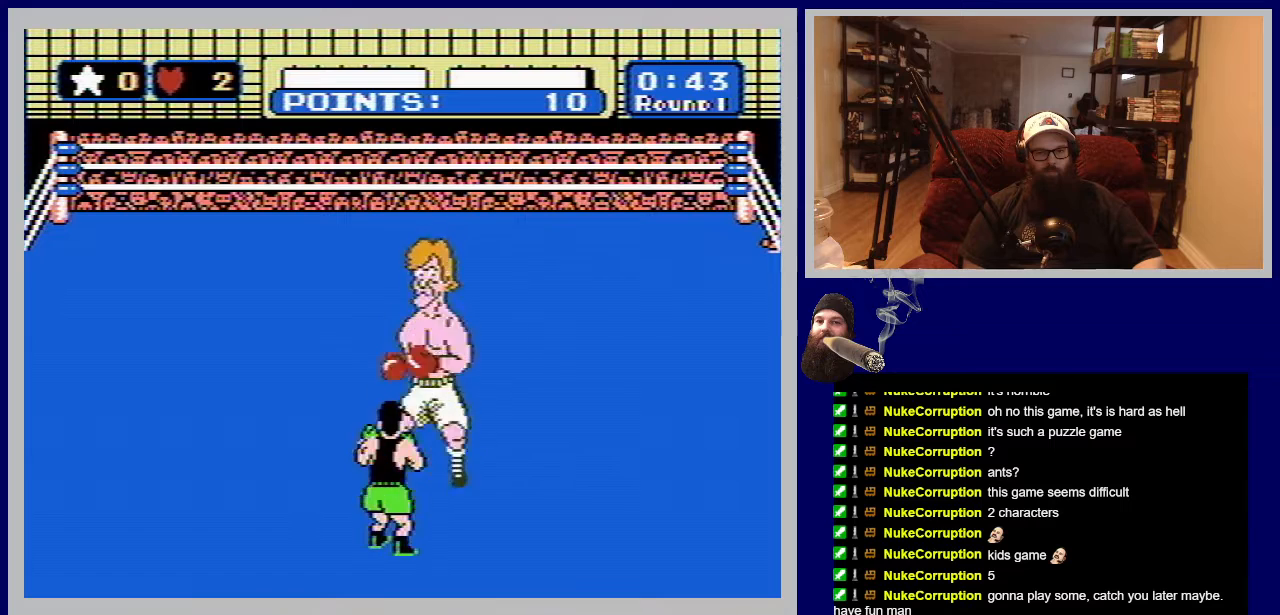
{"buttons": ["B", "DPAD_UP"], "events": [[217, "B", "up"], [350, "B", "down"]]}
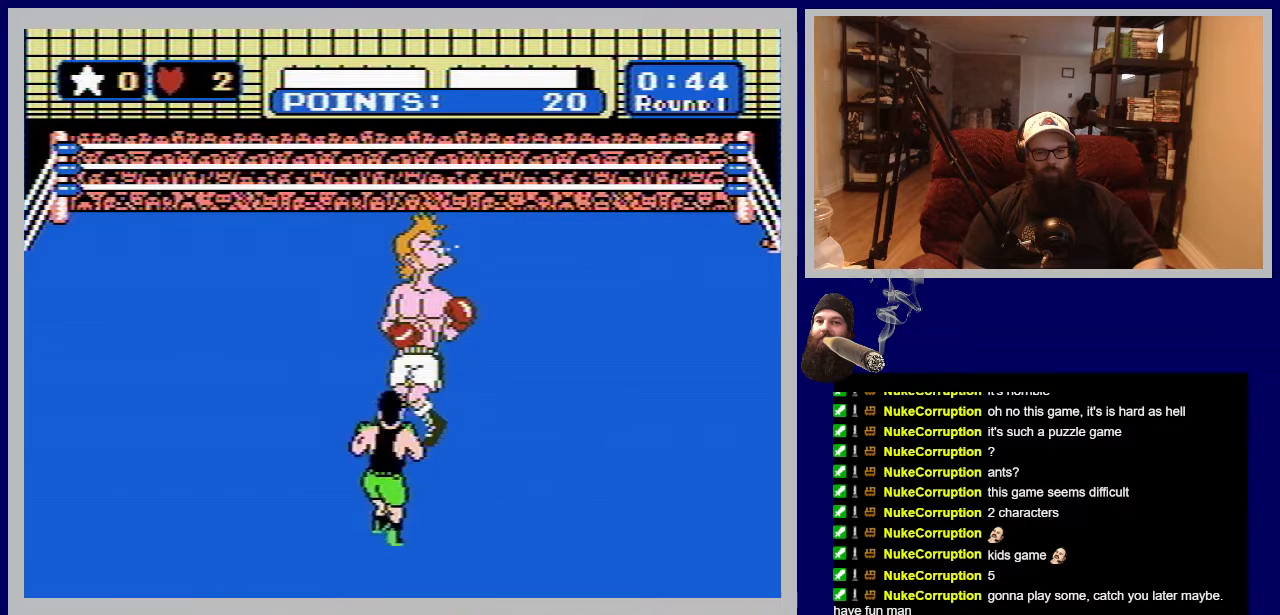
{"buttons": ["B", "DPAD_UP"], "events": [[50, "B", "up"], [200, "B", "down"]]}
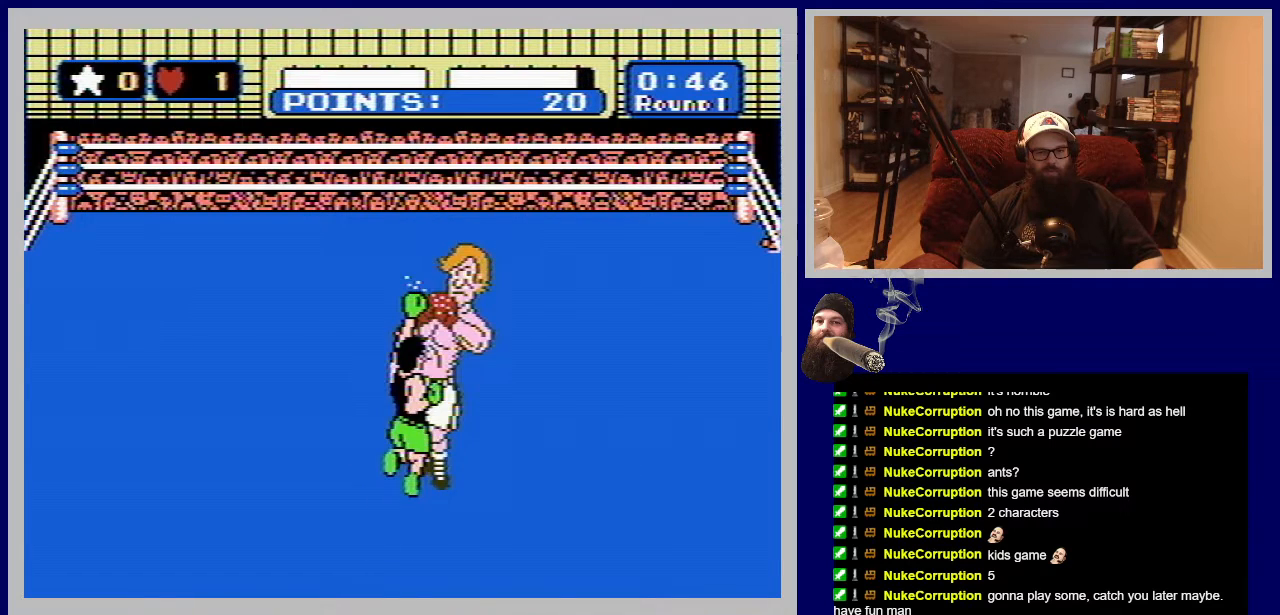
{"buttons": ["B", "DPAD_DOWN"], "events": [[17, "B", "up"], [167, "DPAD_UP", "up"], [300, "DPAD_DOWN", "down"], [333, "B", "down"]]}
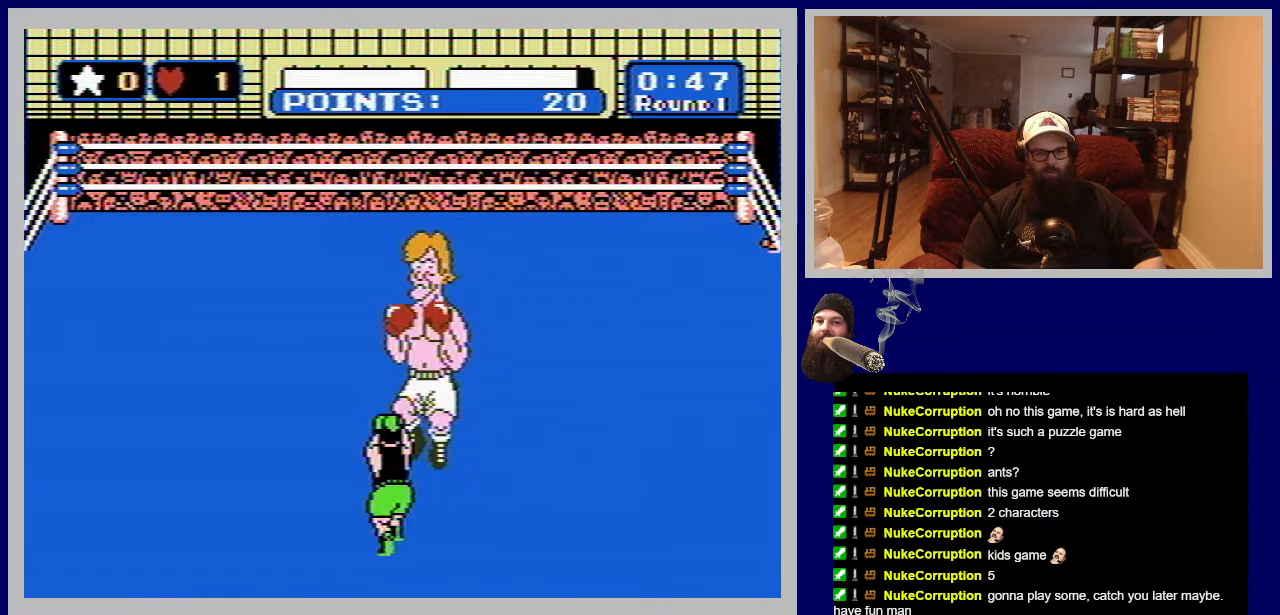
{"buttons": ["B", "DPAD_UP"], "events": [[167, "B", "up"], [250, "B", "down"], [333, "DPAD_DOWN", "up"], [400, "B", "up"], [417, "DPAD_UP", "down"], [467, "B", "down"]]}
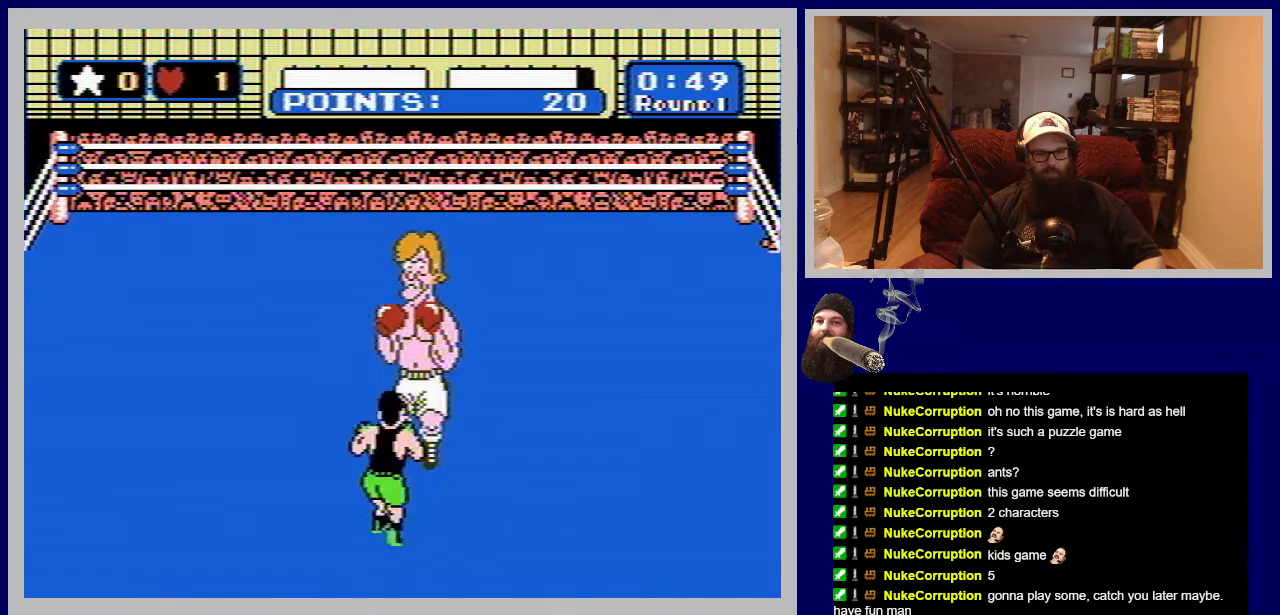
{"buttons": ["DPAD_UP"], "events": [[100, "B", "up"], [167, "B", "down"], [283, "B", "up"], [367, "B", "down"], [483, "B", "up"]]}
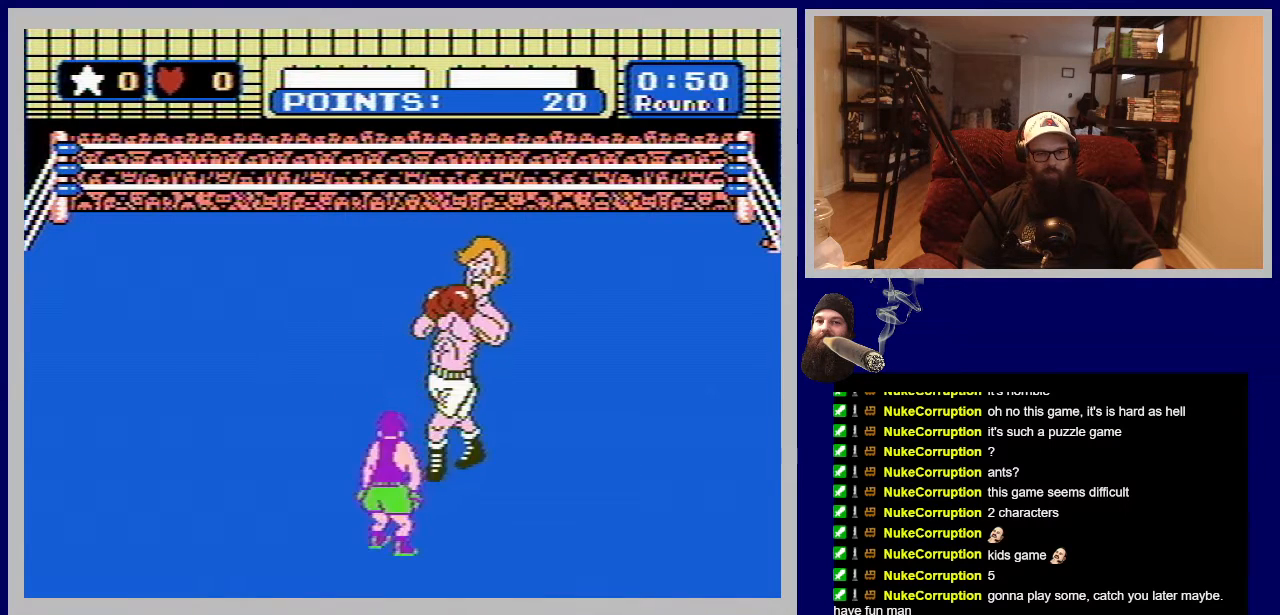
{"buttons": [], "events": [[17, "DPAD_UP", "up"], [67, "B", "down"], [133, "DPAD_DOWN", "down"], [200, "B", "up"], [200, "DPAD_DOWN", "up"]]}
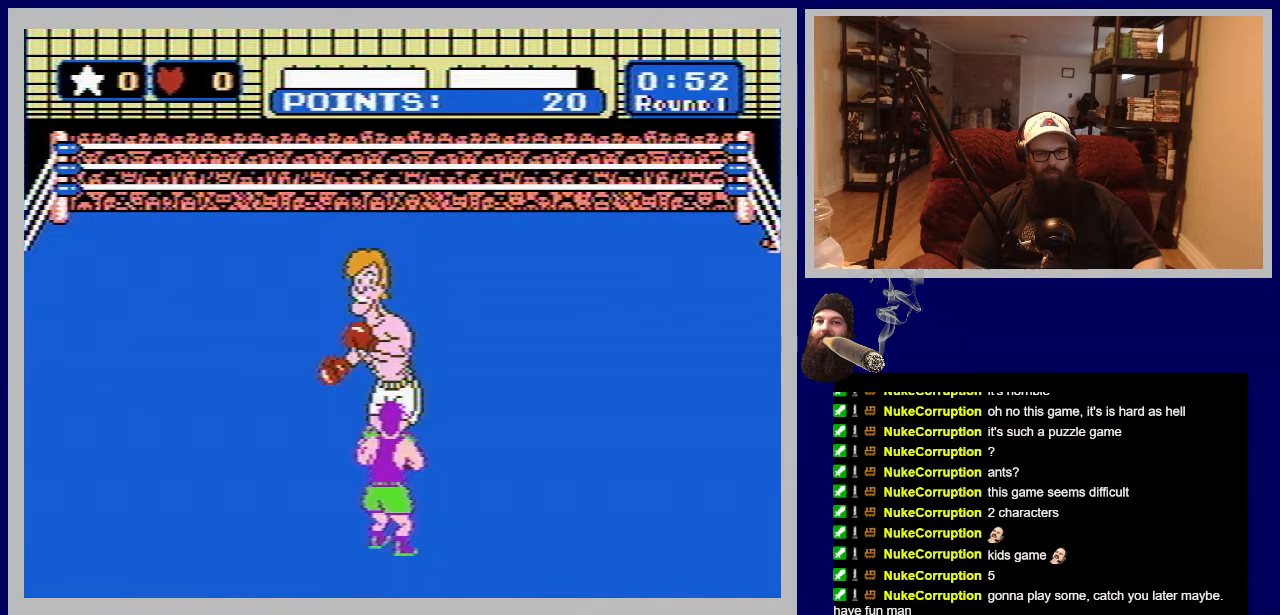
{"buttons": ["DPAD_LEFT"], "events": [[133, "DPAD_LEFT", "down"]]}
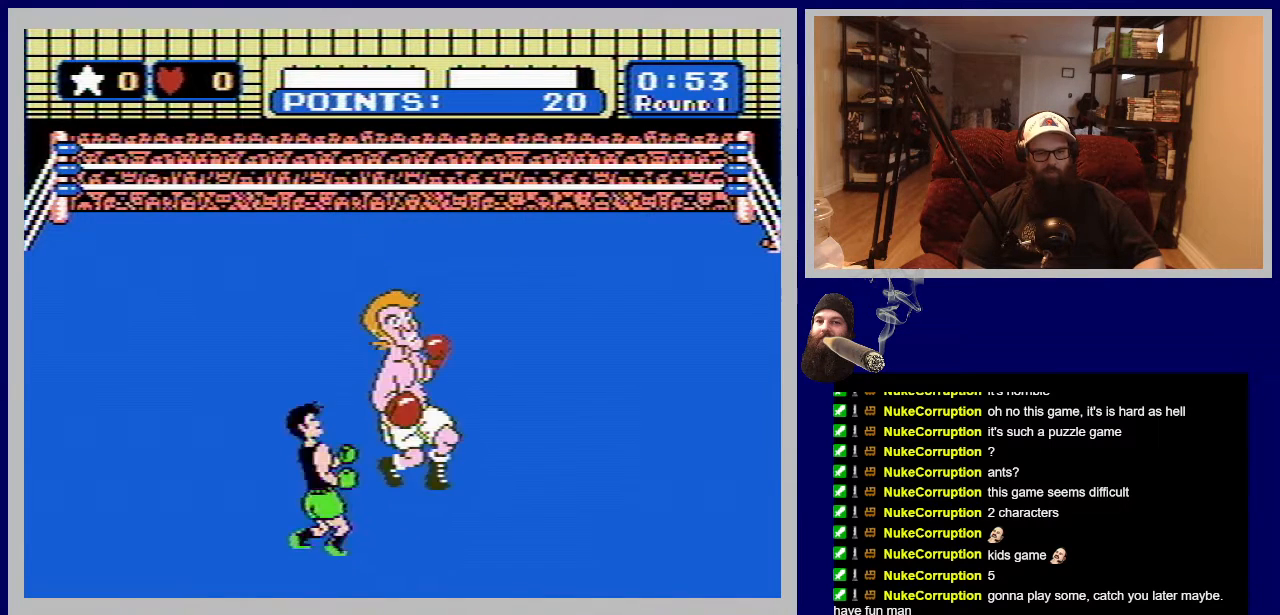
{"buttons": ["B", "DPAD_UP"], "events": [[83, "DPAD_LEFT", "up"], [267, "DPAD_UP", "down"], [300, "B", "down"], [317, "DPAD_RIGHT", "down"], [400, "DPAD_RIGHT", "up"], [433, "B", "up"], [500, "B", "down"]]}
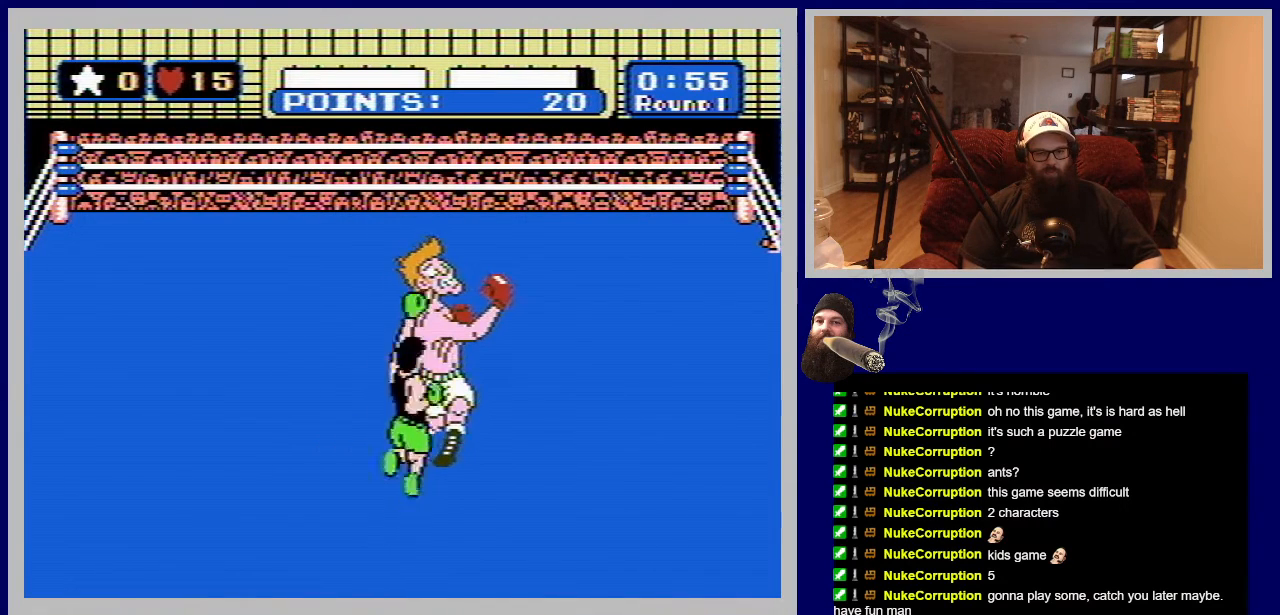
{"buttons": ["DPAD_UP"], "events": [[133, "B", "up"], [200, "B", "down"], [317, "B", "up"], [383, "B", "down"], [500, "B", "up"]]}
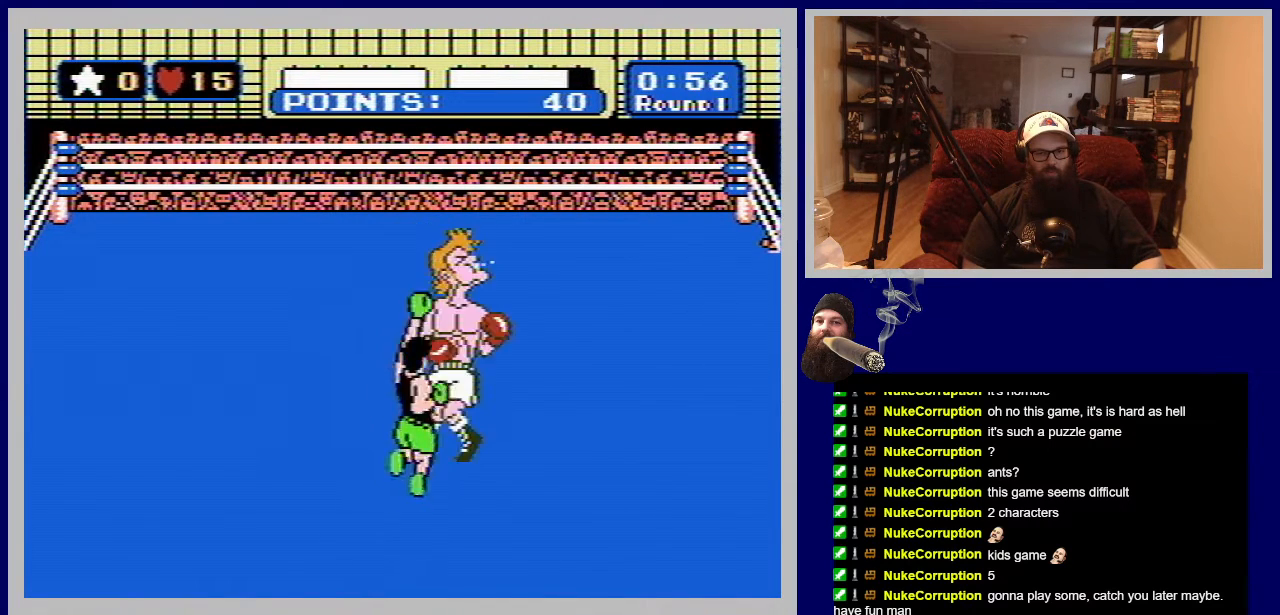
{"buttons": ["B", "DPAD_UP"], "events": [[67, "B", "down"], [183, "B", "up"], [250, "B", "down"], [383, "B", "up"], [450, "B", "down"]]}
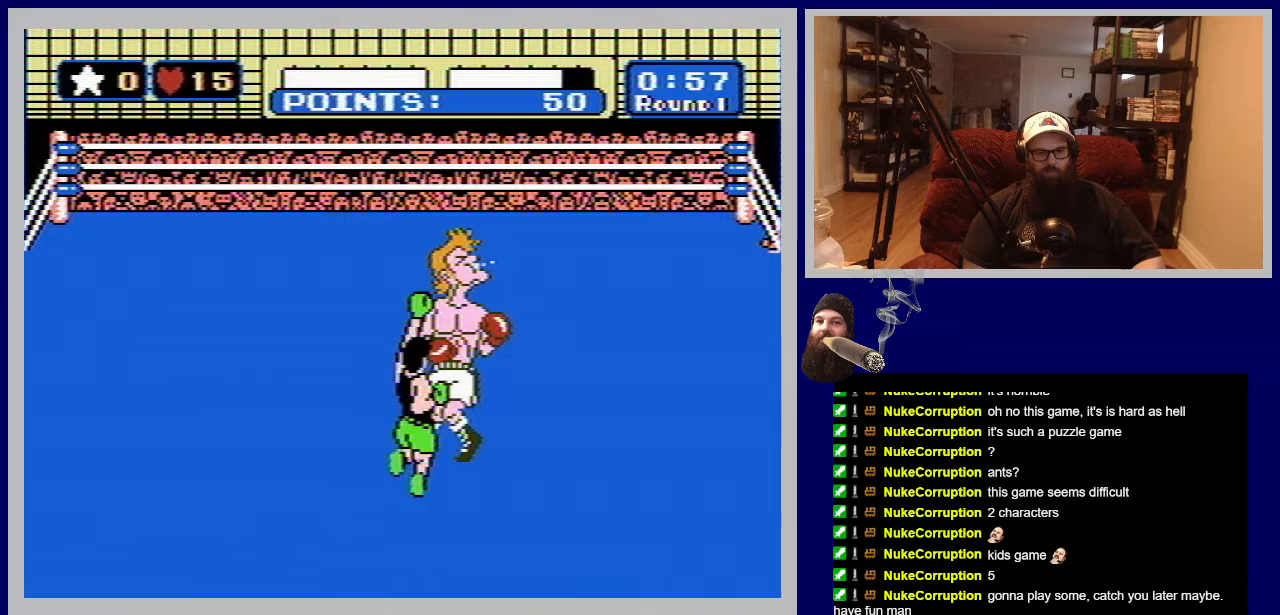
{"buttons": ["A", "DPAD_UP"], "events": [[67, "B", "up"], [267, "A", "down"], [433, "A", "up"], [483, "A", "down"]]}
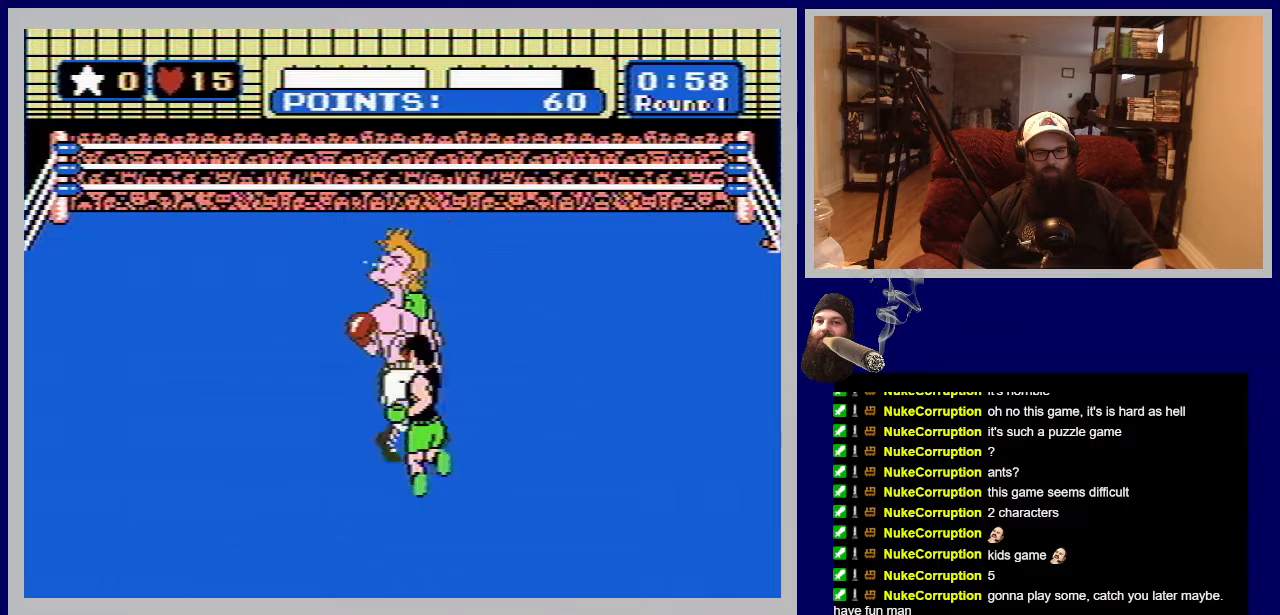
{"buttons": ["B", "DPAD_UP"], "events": [[117, "A", "up"], [267, "B", "down"], [417, "B", "up"], [467, "B", "down"]]}
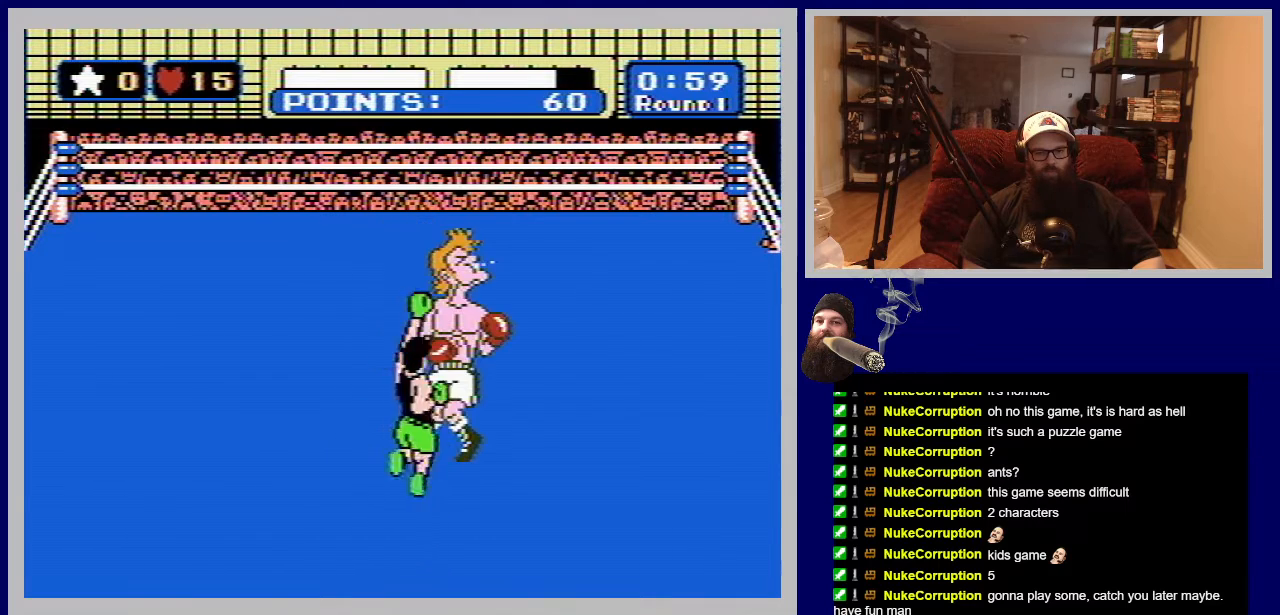
{"buttons": ["DPAD_UP"], "events": [[100, "B", "up"], [167, "B", "down"], [300, "B", "up"], [367, "B", "down"], [500, "B", "up"]]}
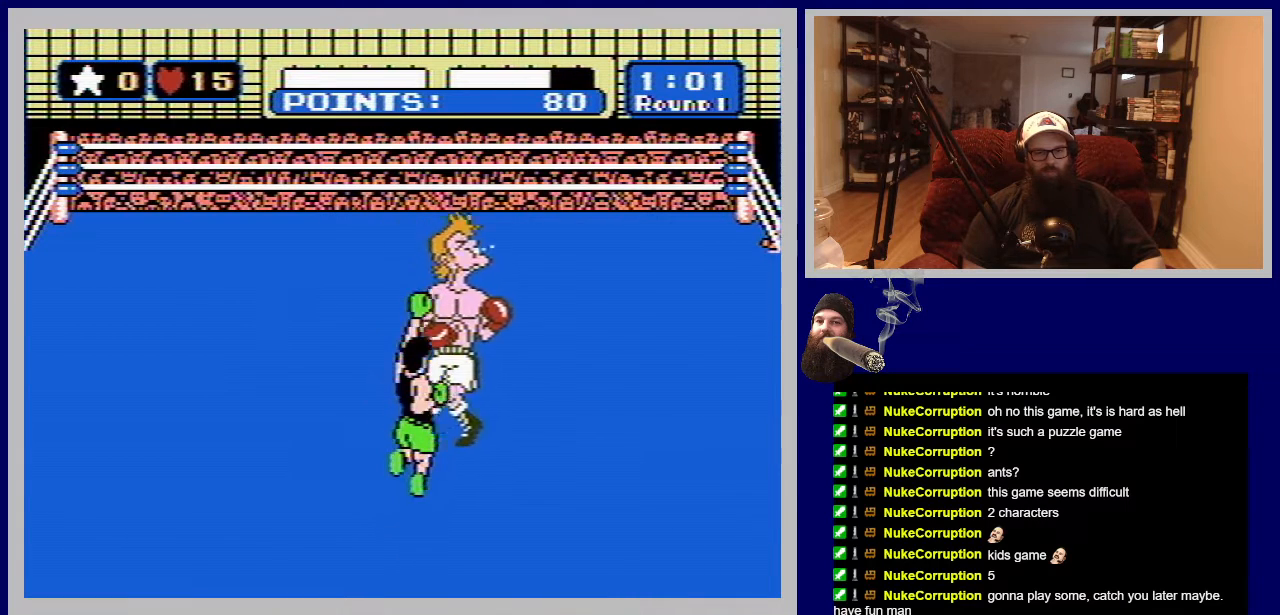
{"buttons": ["B", "DPAD_UP"], "events": [[67, "B", "down"], [200, "B", "up"], [300, "B", "down"]]}
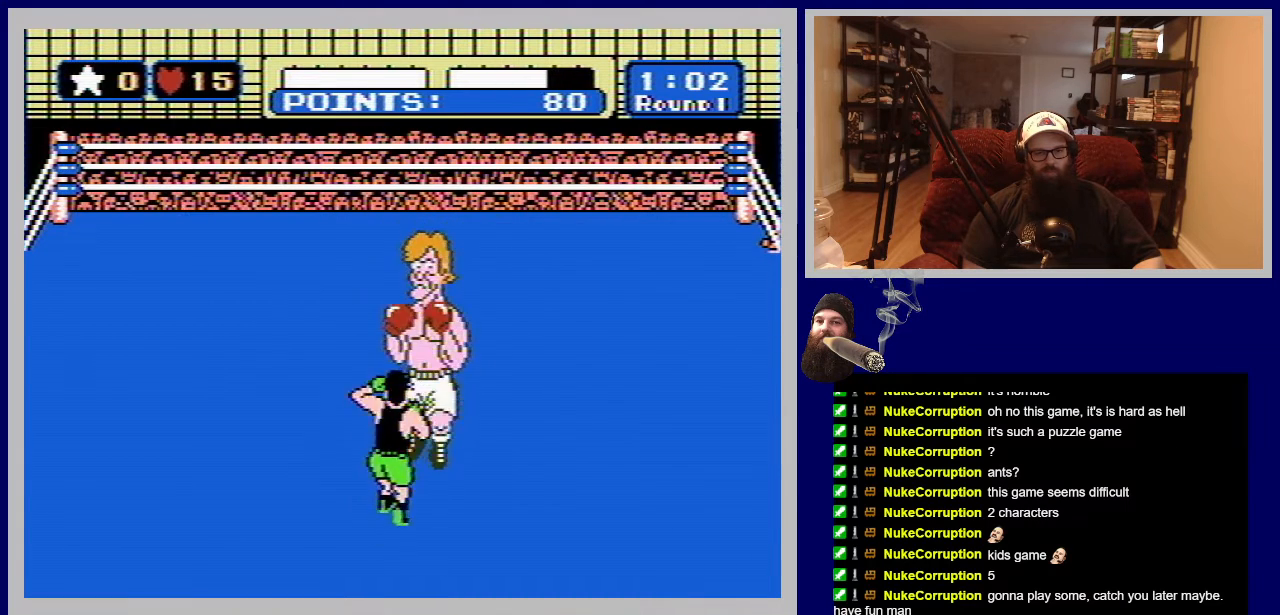
{"buttons": [], "events": [[333, "B", "up"], [400, "DPAD_UP", "up"]]}
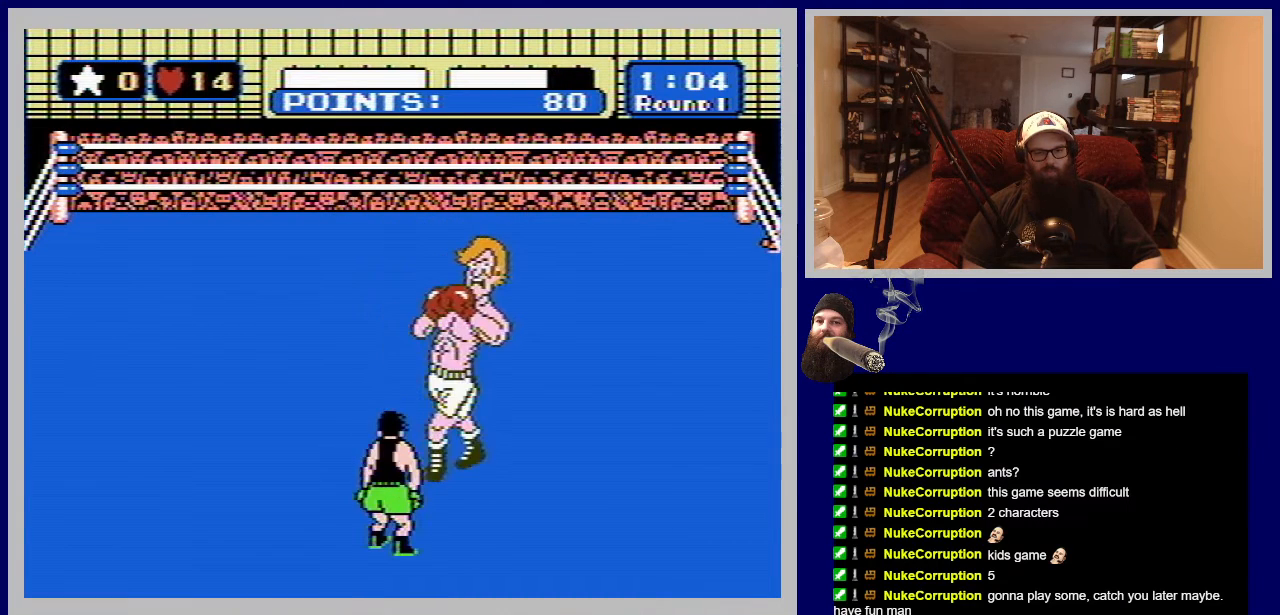
{"buttons": [], "events": [[83, "B", "down"], [400, "B", "up"]]}
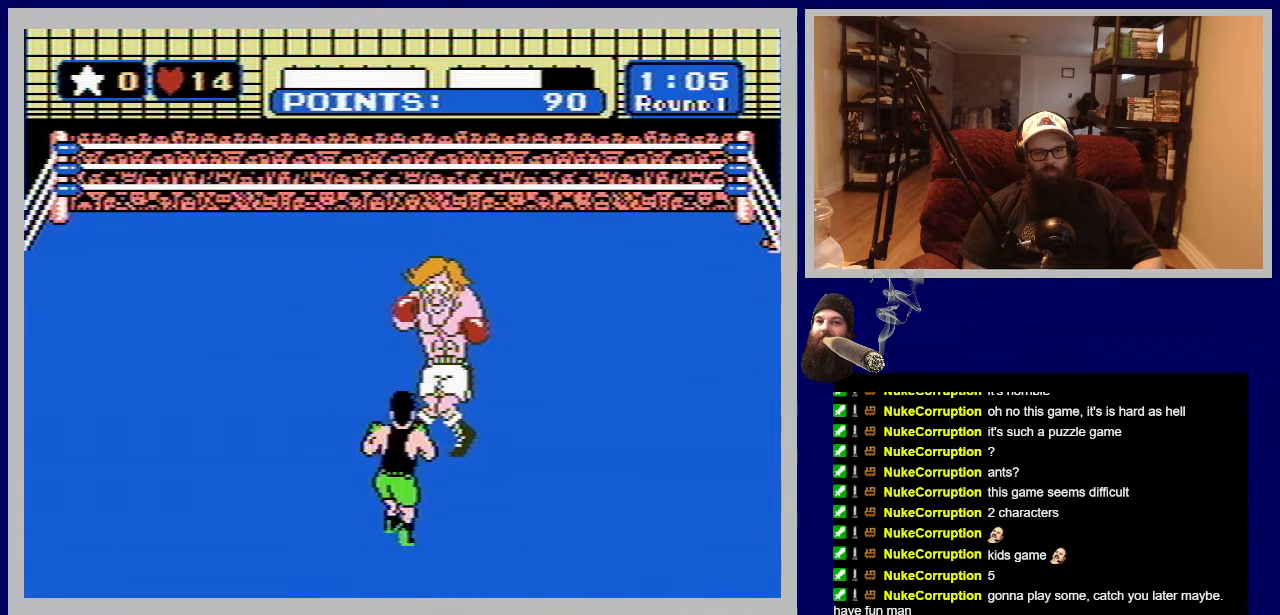
{"buttons": ["B"], "events": [[100, "B", "down"]]}